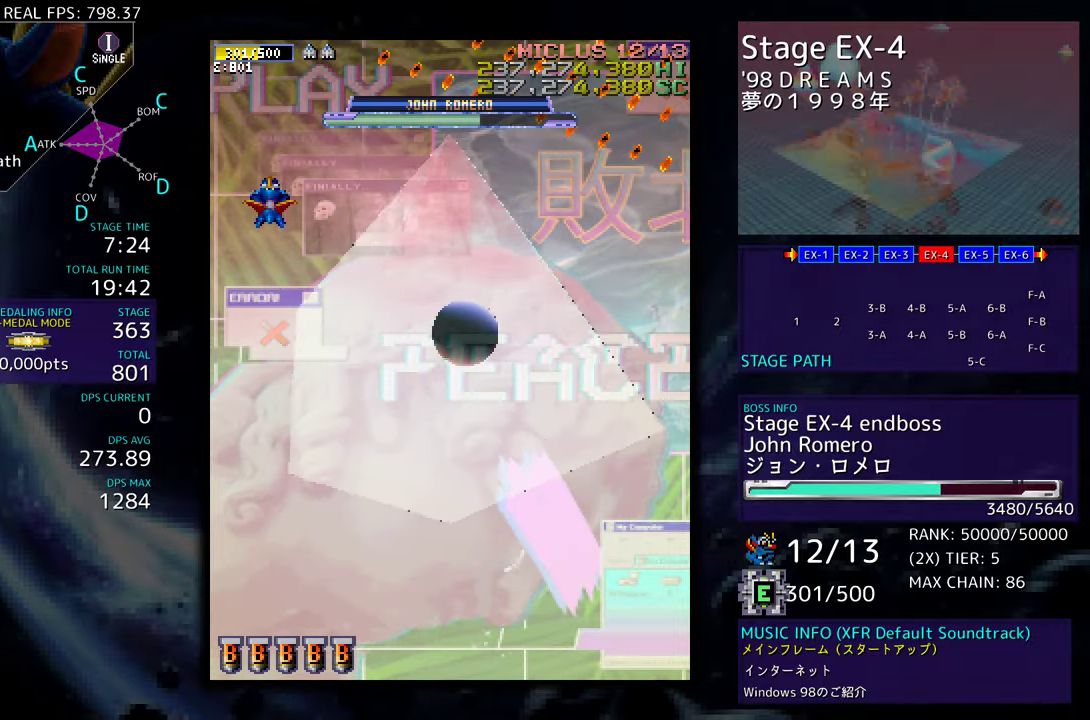
Gameplay with a controller; each line is a JSON object with the inputs held at the frame after it. "events" lists button and stick changes between this image and that frame as [ms after this image, input, new state], when the widget could be followed in between. Not read: L3 R3 other_buttons.
{"buttons": ["DPAD_DOWN", "DPAD_RIGHT"], "events": [[283, "DPAD_RIGHT", "down"]]}
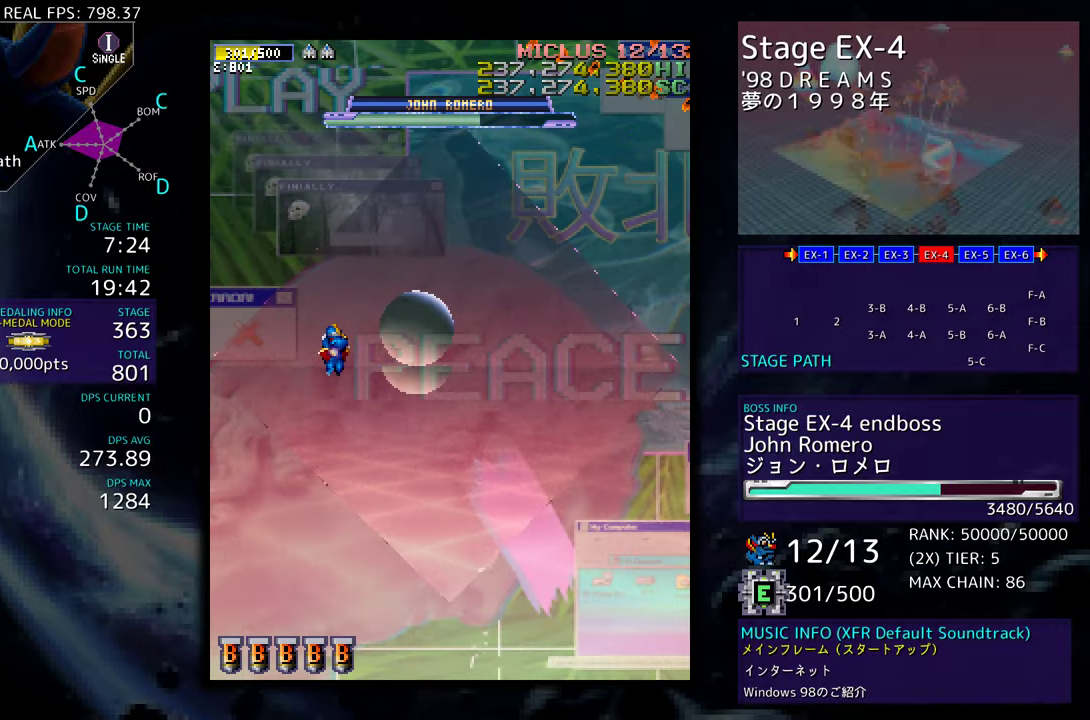
{"buttons": ["DPAD_DOWN", "DPAD_RIGHT"], "events": []}
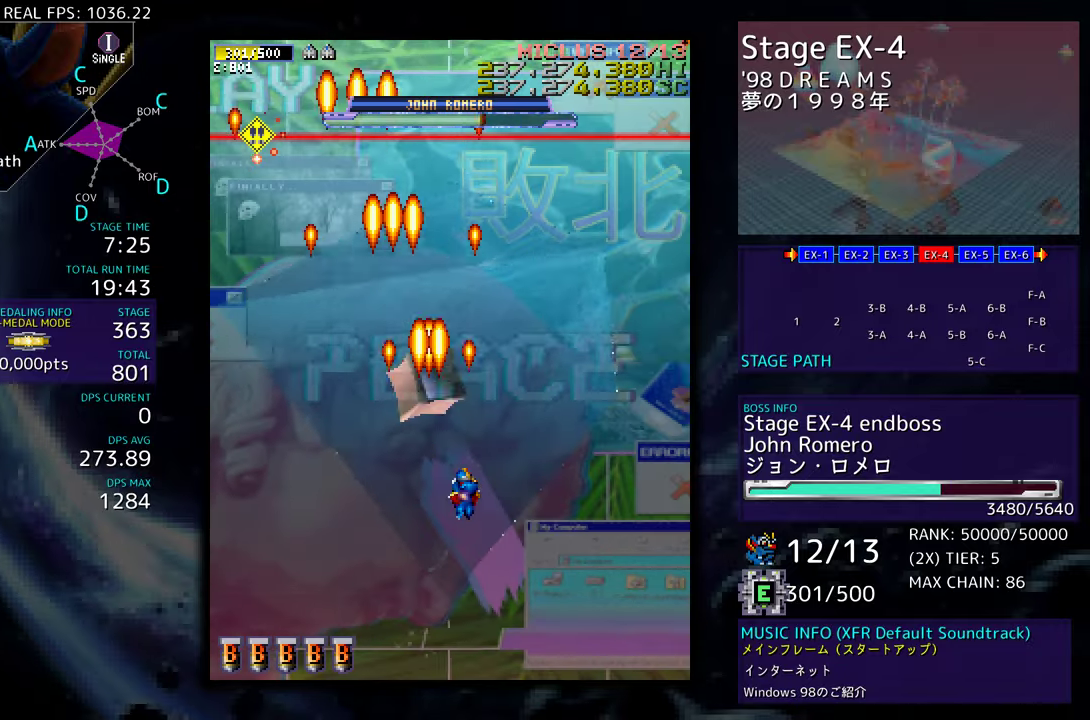
{"buttons": [], "events": [[117, "DPAD_RIGHT", "up"], [133, "DPAD_LEFT", "down"], [150, "DPAD_DOWN", "up"], [250, "DPAD_LEFT", "up"]]}
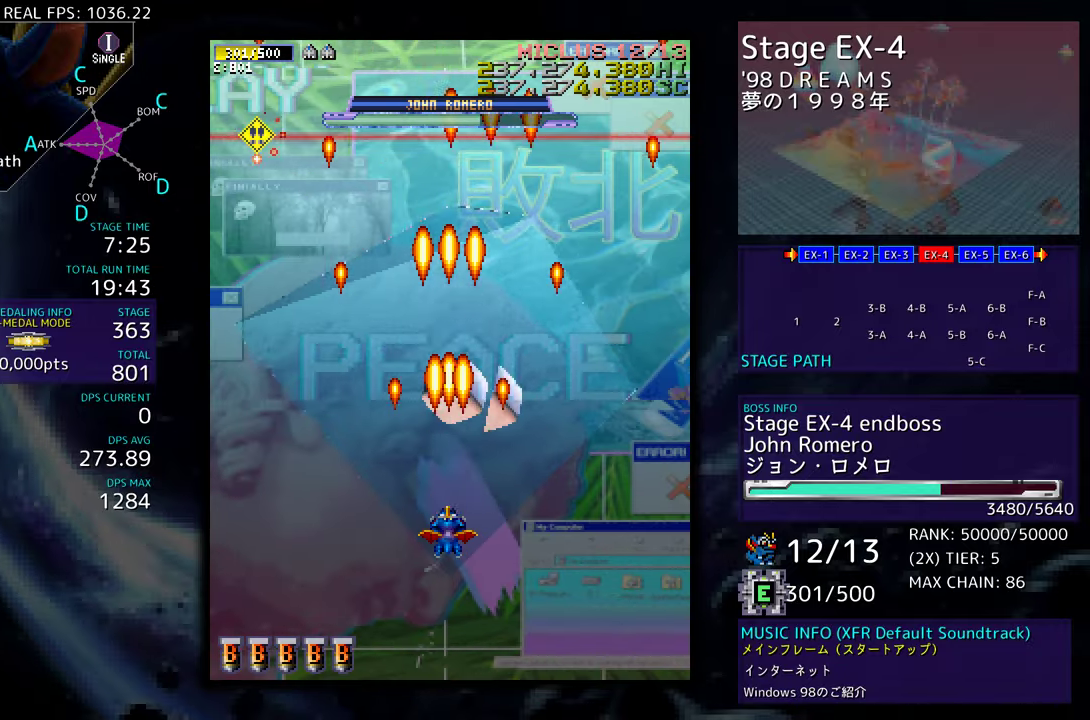
{"buttons": ["DPAD_LEFT"], "events": [[250, "DPAD_LEFT", "down"], [267, "DPAD_DOWN", "down"], [467, "DPAD_DOWN", "up"]]}
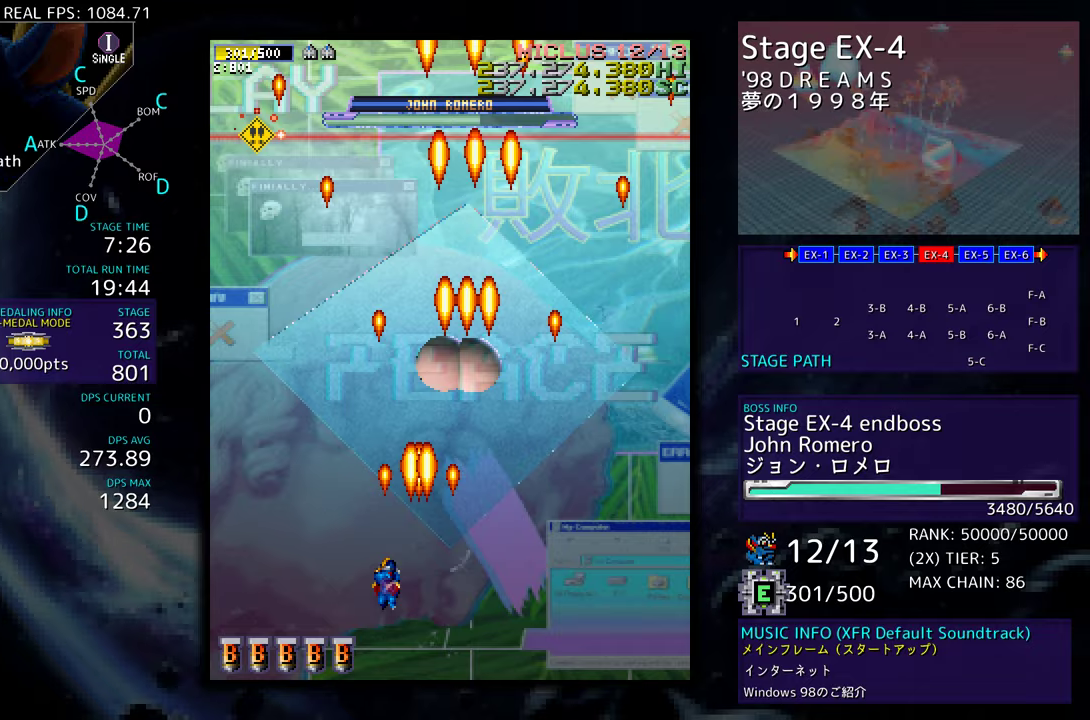
{"buttons": [], "events": [[83, "DPAD_LEFT", "up"]]}
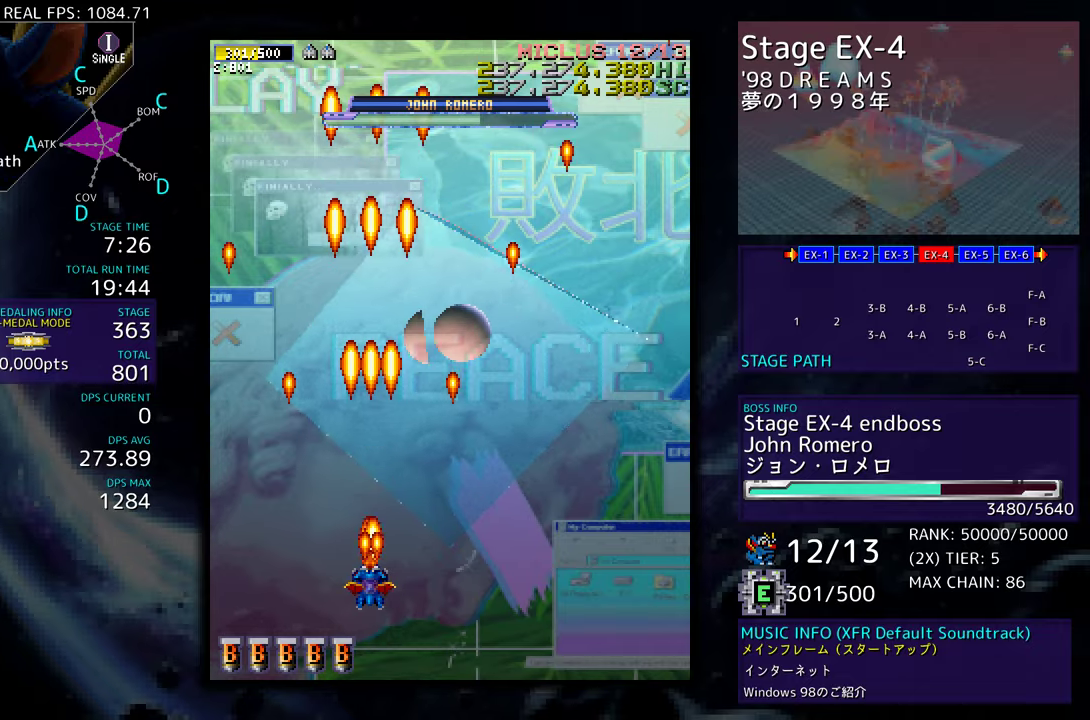
{"buttons": [], "events": [[133, "DPAD_LEFT", "down"], [217, "DPAD_UP", "down"], [300, "DPAD_LEFT", "up"], [300, "DPAD_UP", "up"]]}
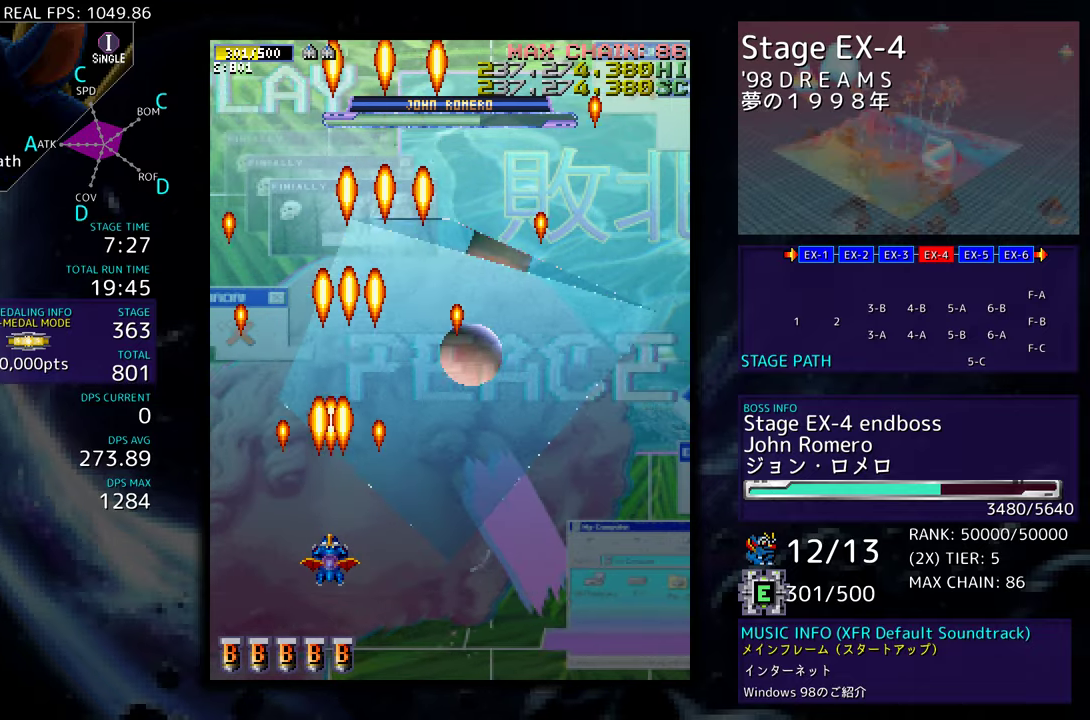
{"buttons": [], "events": []}
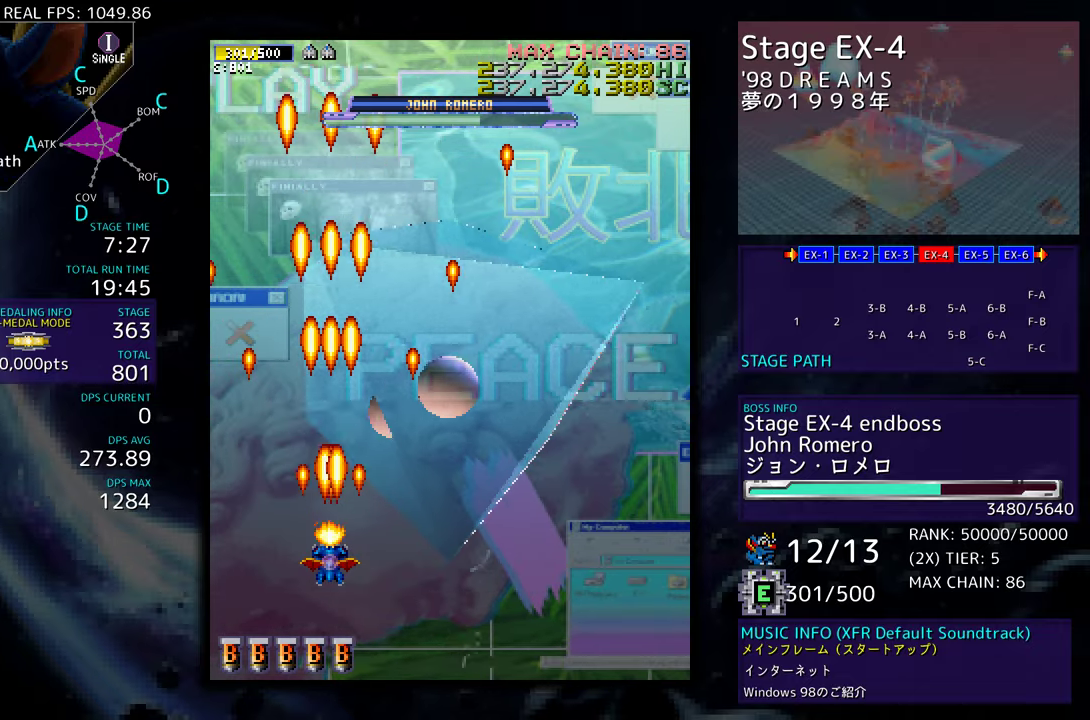
{"buttons": ["DPAD_UP", "DPAD_RIGHT"], "events": [[183, "DPAD_RIGHT", "down"], [400, "DPAD_UP", "down"]]}
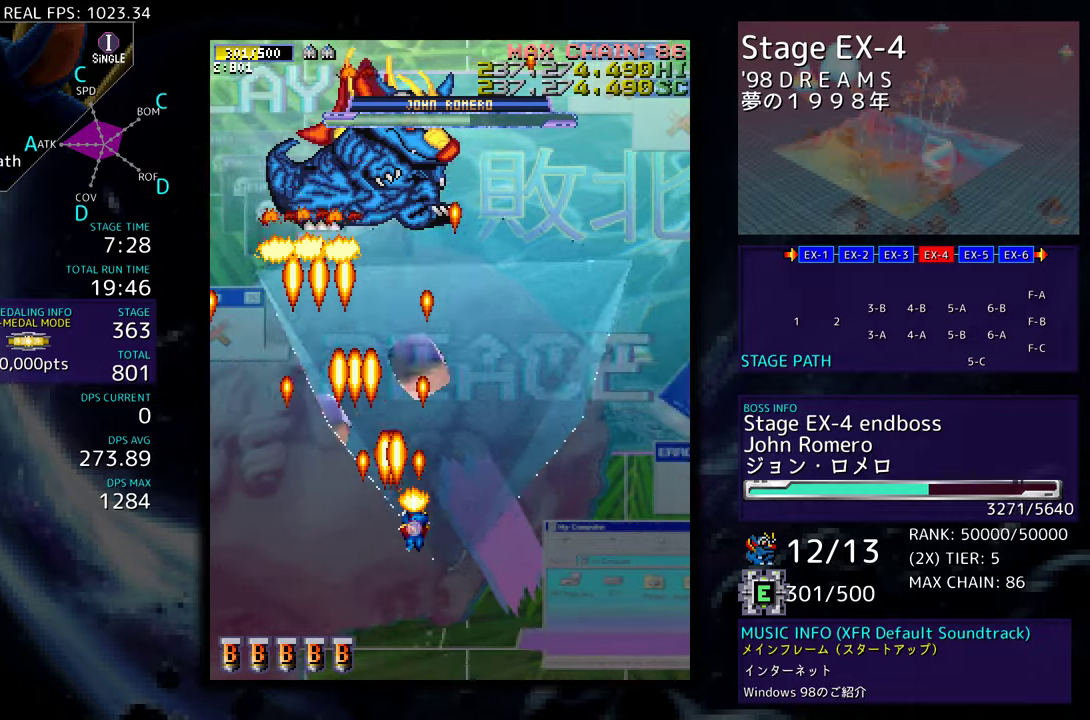
{"buttons": ["DPAD_DOWN"], "events": [[83, "DPAD_UP", "up"], [100, "DPAD_DOWN", "down"], [100, "DPAD_RIGHT", "up"], [117, "DPAD_LEFT", "down"], [167, "DPAD_DOWN", "up"], [250, "DPAD_LEFT", "up"], [300, "DPAD_RIGHT", "down"], [383, "DPAD_DOWN", "down"], [450, "DPAD_RIGHT", "up"]]}
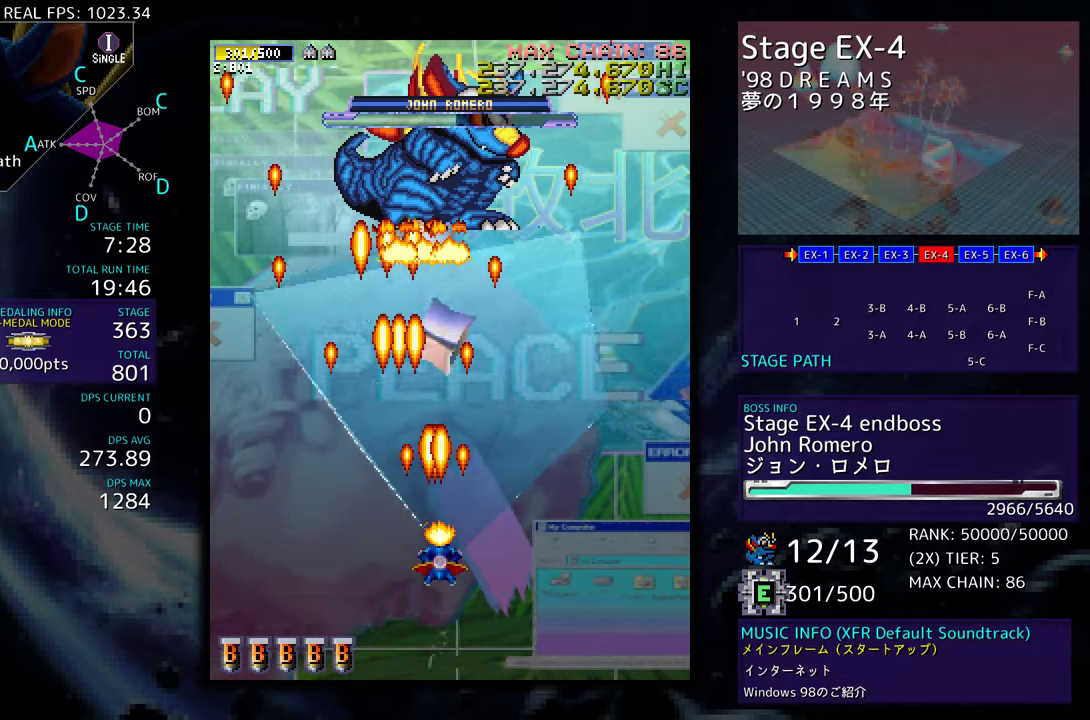
{"buttons": ["DPAD_UP", "DPAD_RIGHT"], "events": [[17, "DPAD_DOWN", "up"], [150, "DPAD_RIGHT", "down"], [383, "DPAD_UP", "down"]]}
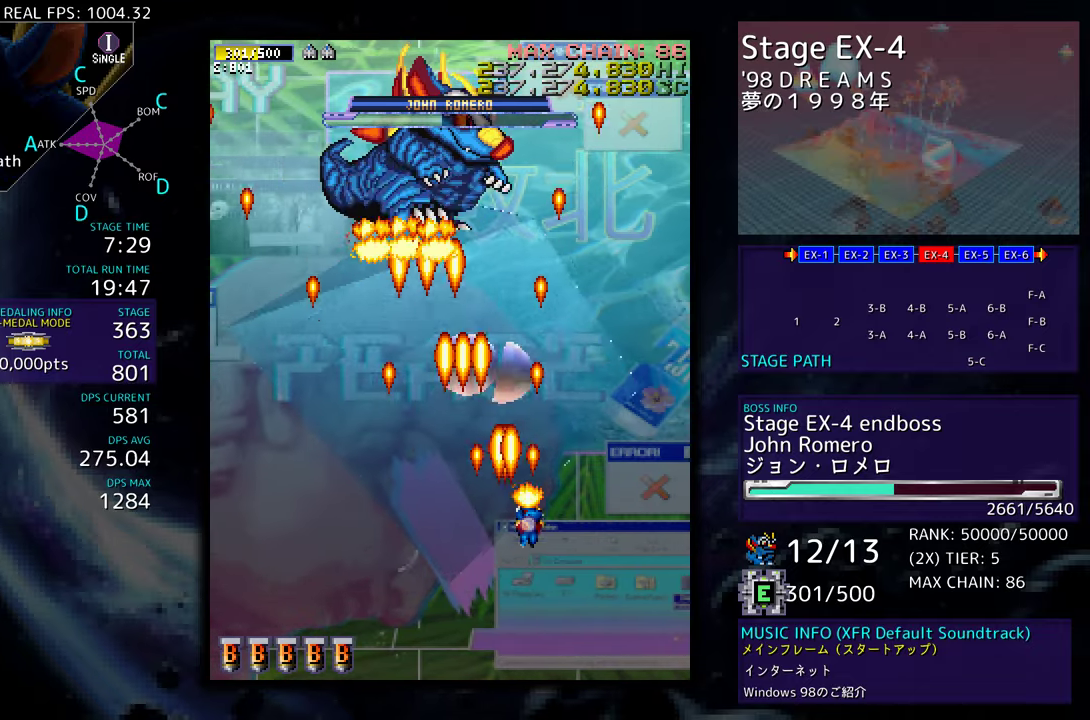
{"buttons": ["DPAD_UP"], "events": [[67, "DPAD_UP", "up"], [117, "DPAD_RIGHT", "up"], [350, "DPAD_DOWN", "down"], [350, "DPAD_RIGHT", "down"], [450, "DPAD_DOWN", "up"], [483, "DPAD_RIGHT", "up"], [483, "DPAD_UP", "down"]]}
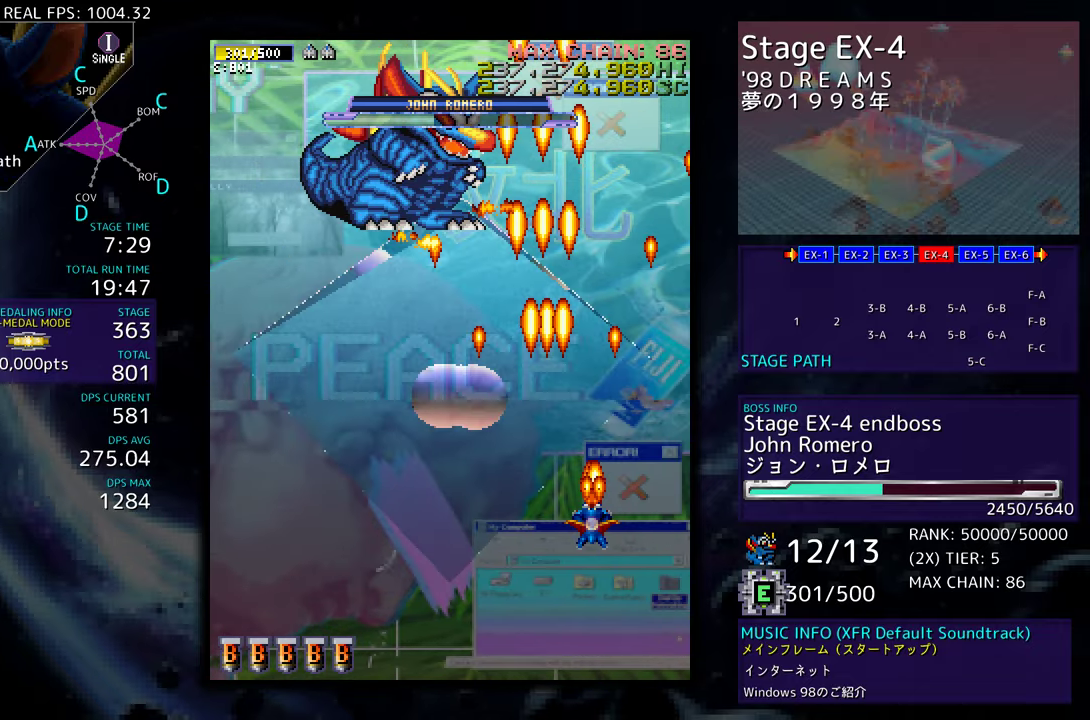
{"buttons": [], "events": [[50, "DPAD_LEFT", "down"], [117, "DPAD_UP", "up"], [200, "DPAD_UP", "down"], [283, "DPAD_LEFT", "up"], [317, "DPAD_UP", "up"], [383, "DPAD_DOWN", "down"], [483, "DPAD_DOWN", "up"]]}
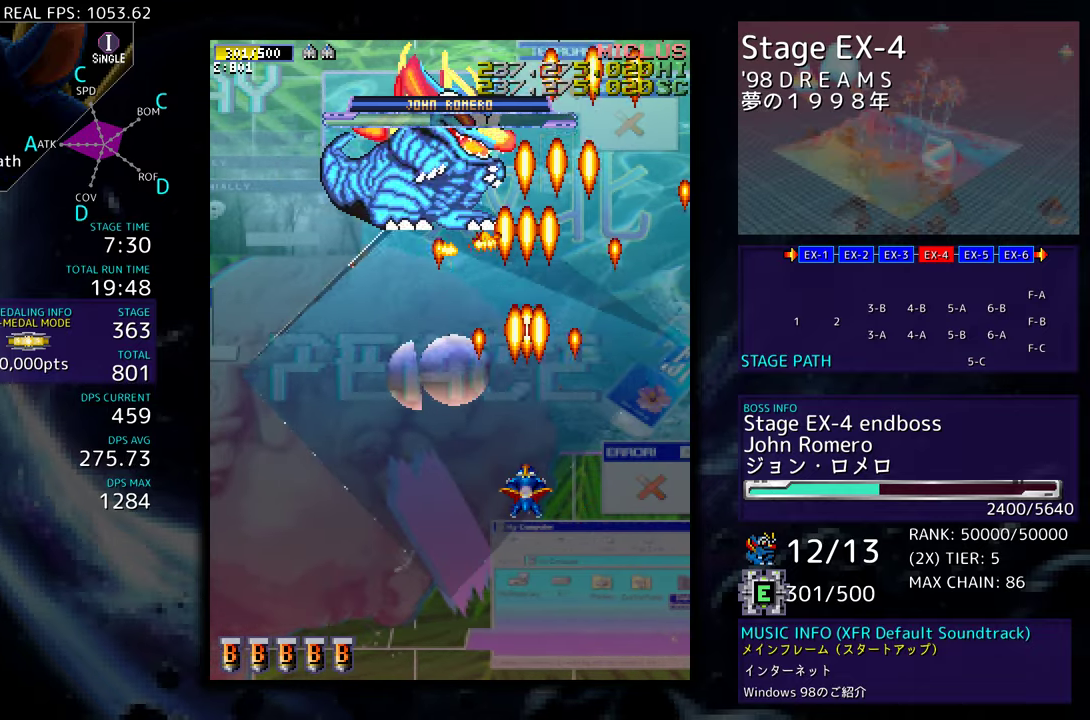
{"buttons": ["DPAD_LEFT"], "events": [[250, "DPAD_DOWN", "down"], [350, "DPAD_DOWN", "up"], [350, "DPAD_LEFT", "down"]]}
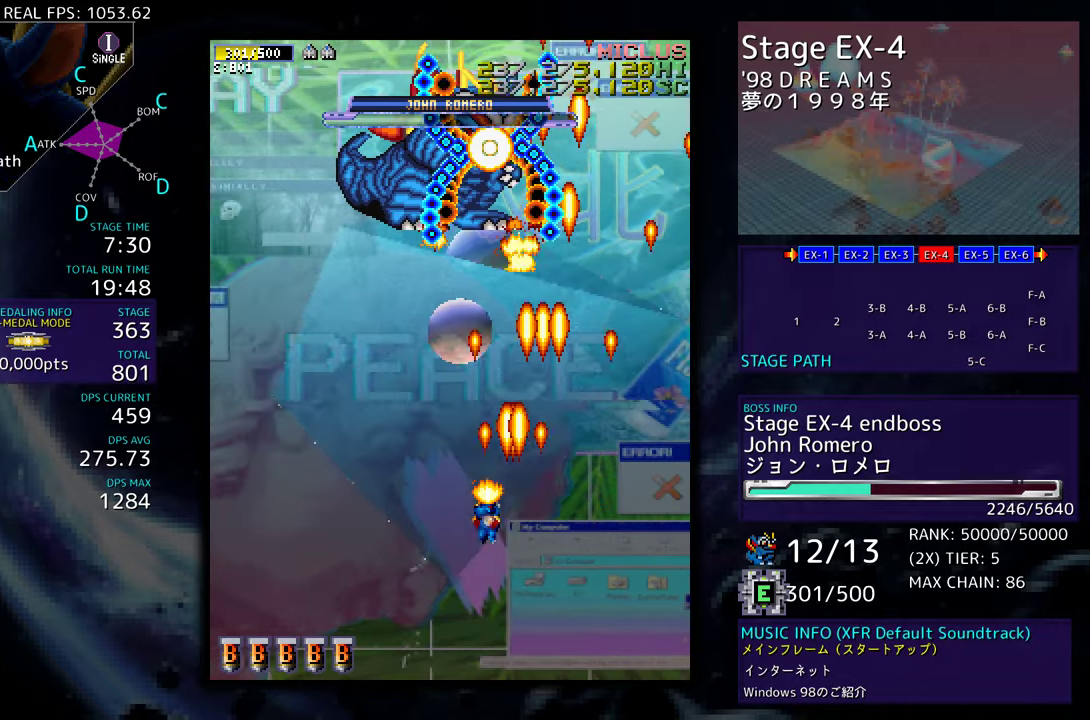
{"buttons": ["DPAD_UP", "DPAD_LEFT"], "events": [[117, "DPAD_DOWN", "down"], [200, "DPAD_DOWN", "up"], [350, "DPAD_UP", "down"]]}
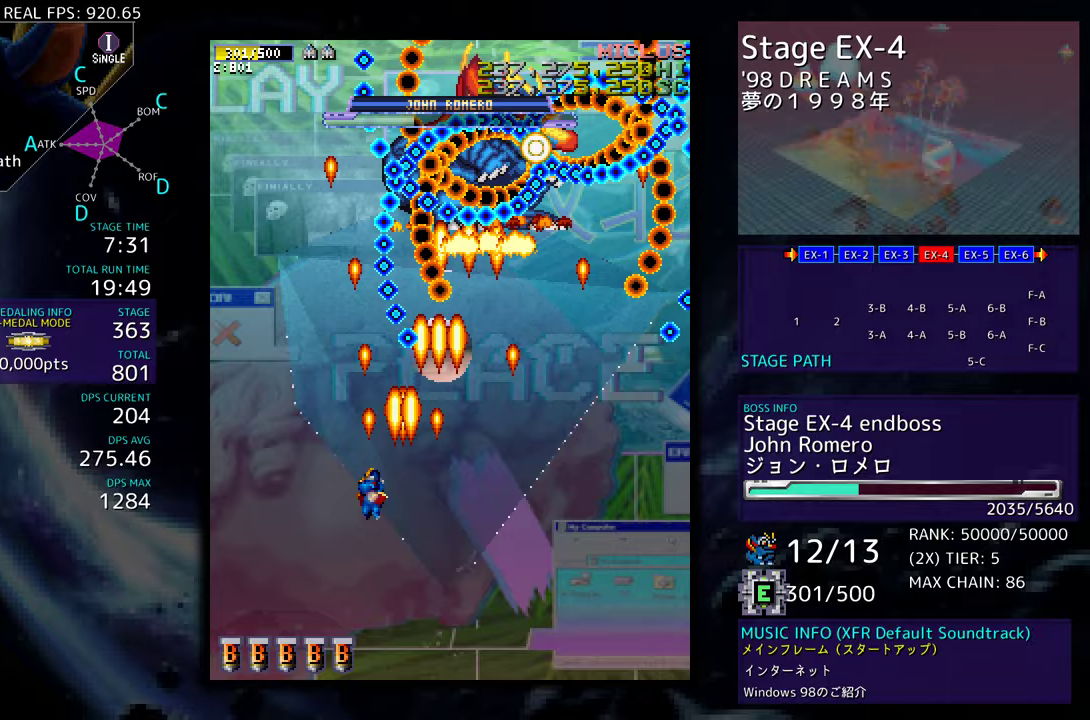
{"buttons": ["DPAD_DOWN", "DPAD_RIGHT"], "events": [[117, "DPAD_UP", "up"], [183, "DPAD_DOWN", "down"], [200, "DPAD_LEFT", "up"], [233, "DPAD_RIGHT", "down"], [333, "DPAD_DOWN", "up"], [367, "DPAD_RIGHT", "up"], [433, "DPAD_DOWN", "down"], [433, "DPAD_RIGHT", "down"]]}
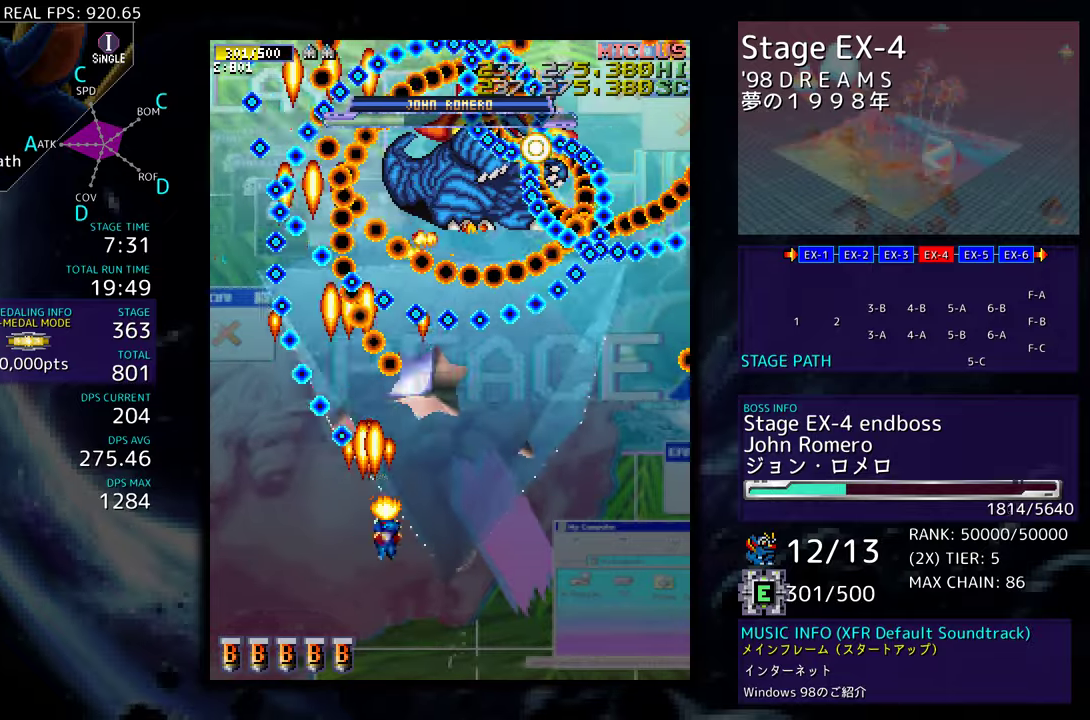
{"buttons": ["DPAD_DOWN", "DPAD_RIGHT"], "events": [[17, "DPAD_RIGHT", "up"], [67, "DPAD_DOWN", "up"], [167, "DPAD_DOWN", "down"], [233, "DPAD_DOWN", "up"], [317, "DPAD_DOWN", "down"], [333, "DPAD_RIGHT", "down"]]}
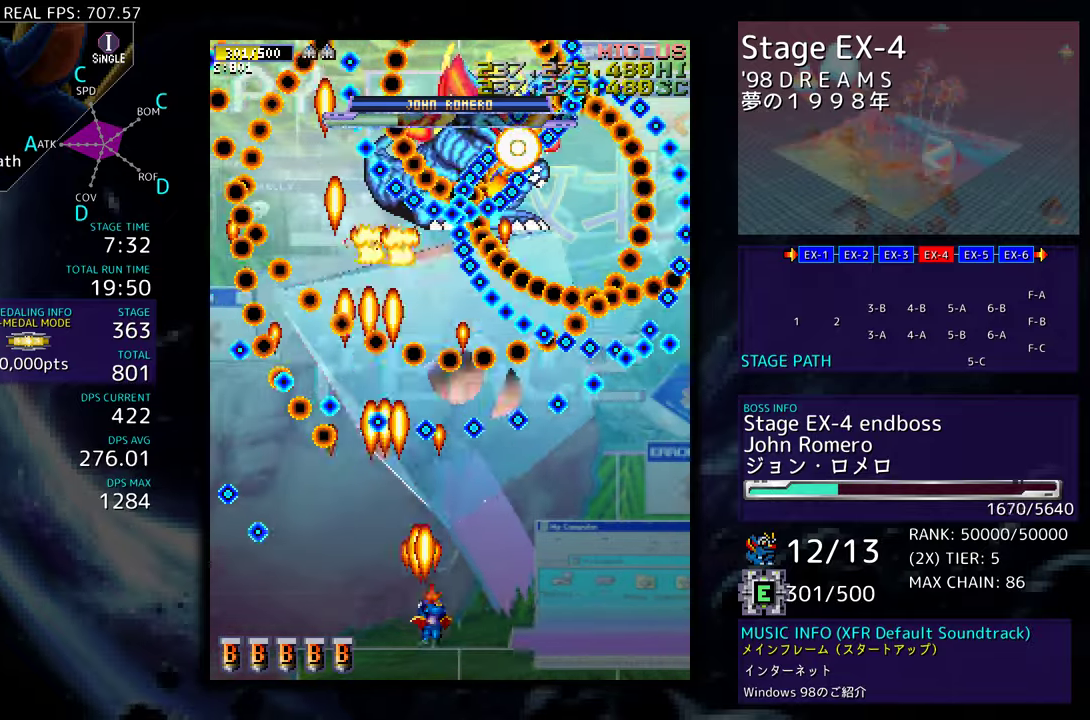
{"buttons": ["DPAD_DOWN", "DPAD_RIGHT"], "events": []}
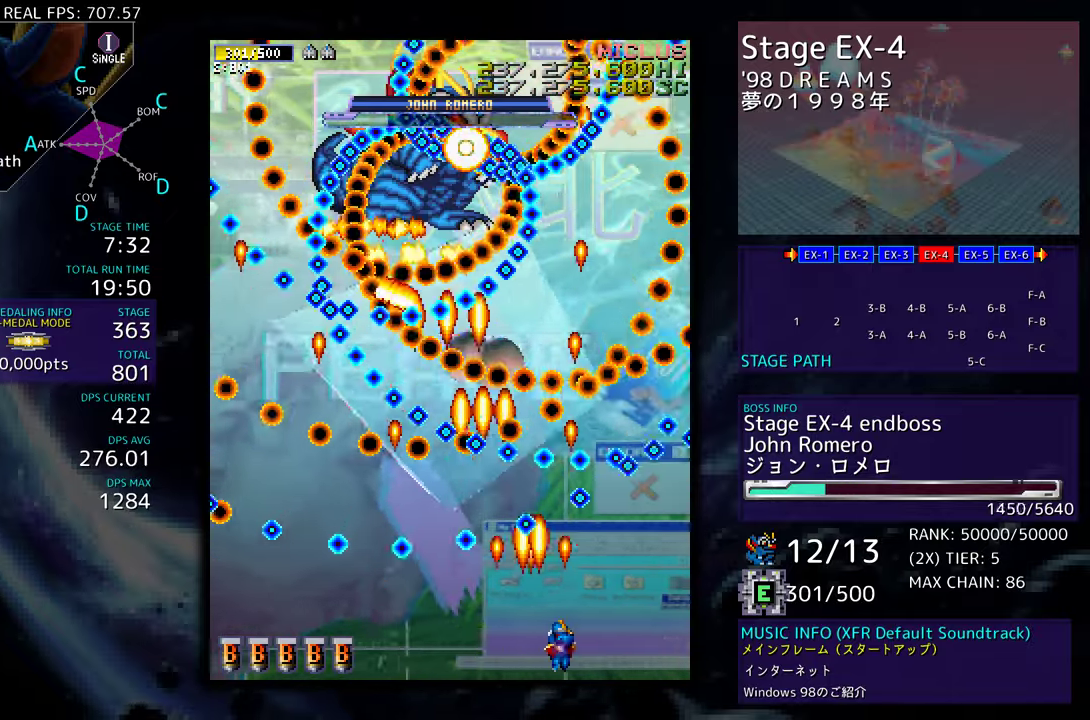
{"buttons": [], "events": [[83, "DPAD_DOWN", "up"], [83, "DPAD_RIGHT", "up"]]}
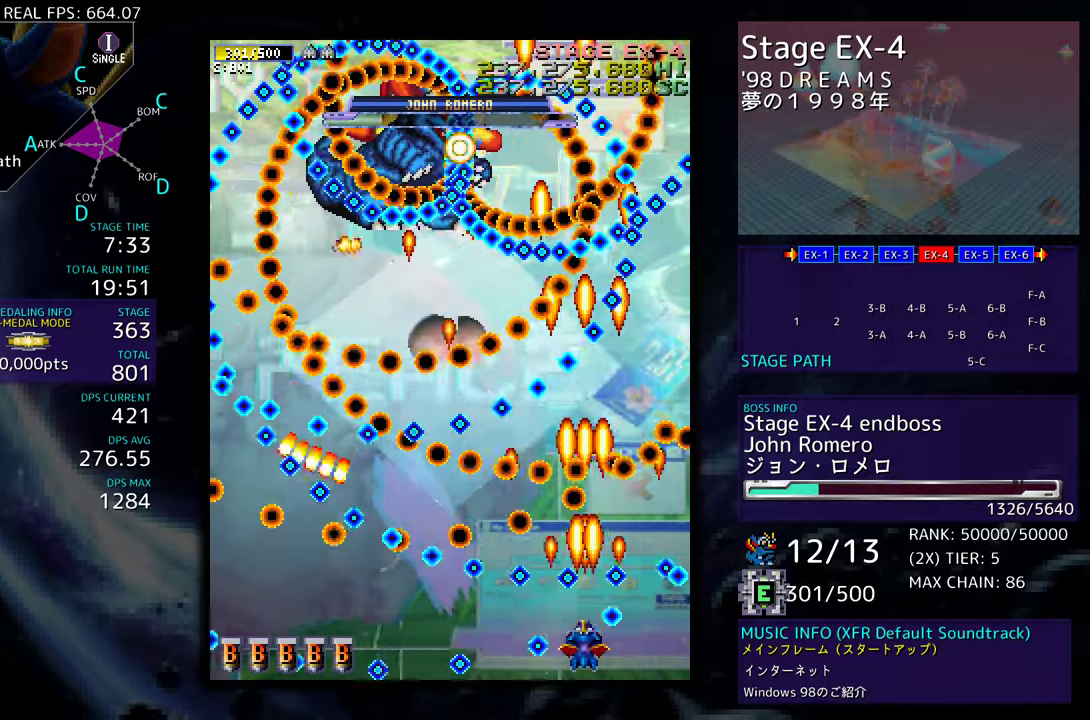
{"buttons": [], "events": [[117, "DPAD_RIGHT", "down"], [117, "DPAD_UP", "down"], [150, "DPAD_RIGHT", "up"], [183, "DPAD_RIGHT", "down"], [200, "DPAD_UP", "up"], [300, "DPAD_DOWN", "down"], [317, "DPAD_DOWN", "up"], [317, "DPAD_RIGHT", "up"]]}
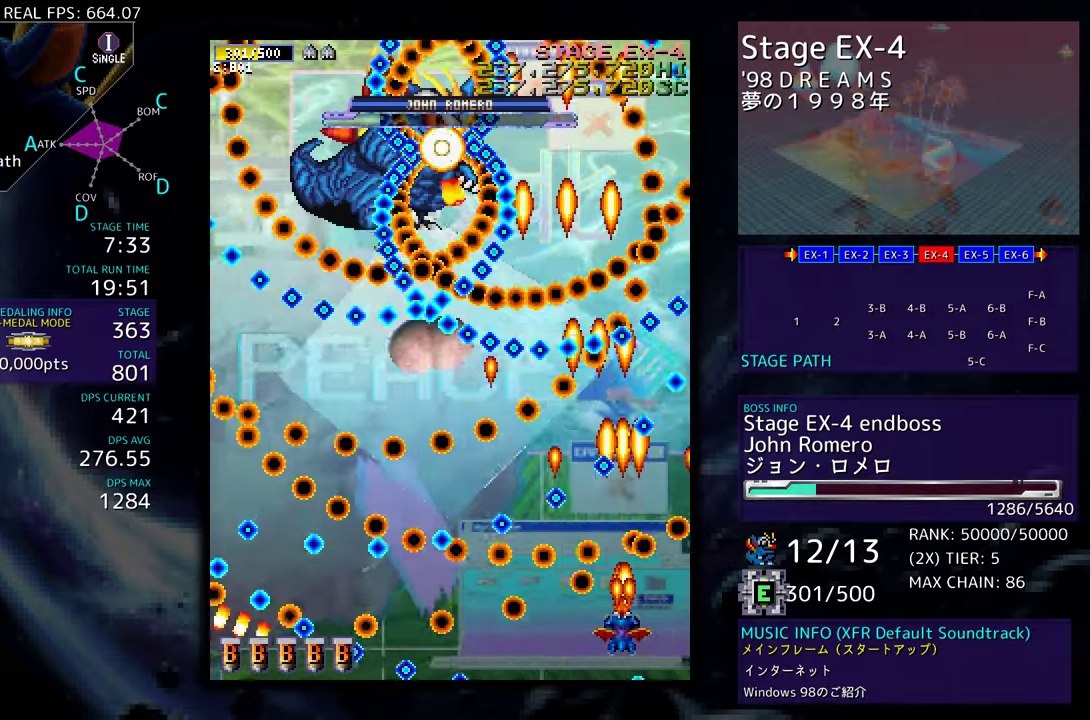
{"buttons": ["DPAD_UP"], "events": [[117, "DPAD_RIGHT", "down"], [200, "DPAD_RIGHT", "up"], [350, "DPAD_UP", "down"]]}
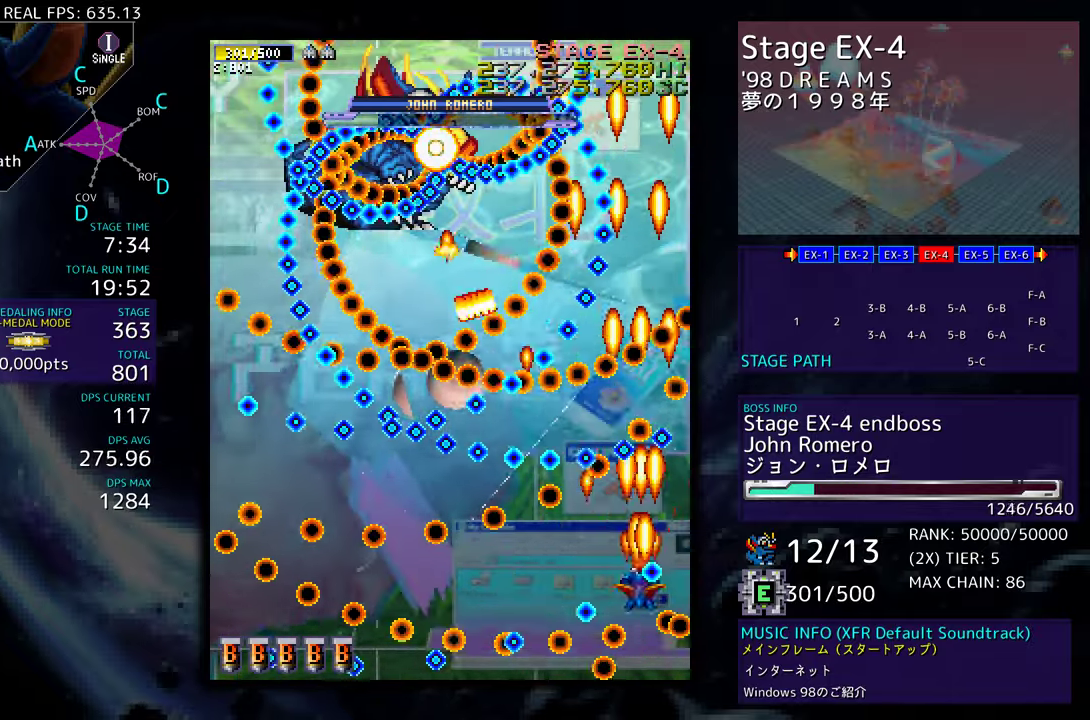
{"buttons": ["DPAD_LEFT"], "events": [[33, "DPAD_LEFT", "down"], [50, "DPAD_UP", "up"], [67, "DPAD_DOWN", "down"], [483, "DPAD_DOWN", "up"]]}
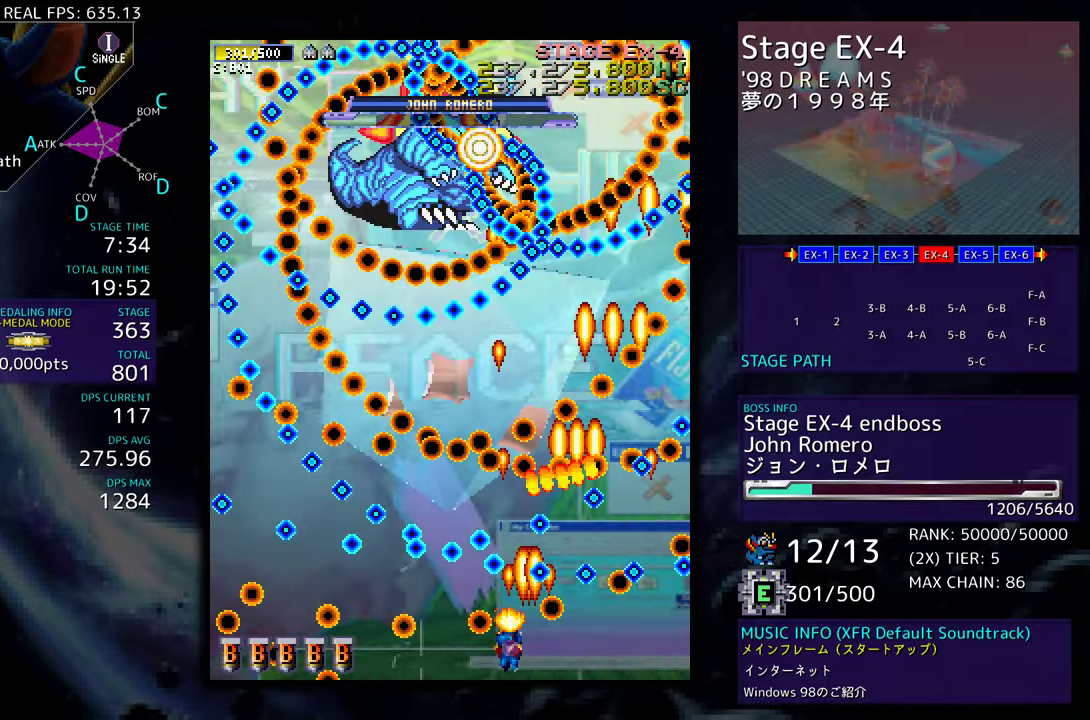
{"buttons": ["DPAD_LEFT"], "events": [[33, "DPAD_LEFT", "up"], [133, "DPAD_RIGHT", "down"], [200, "DPAD_DOWN", "down"], [217, "DPAD_DOWN", "up"], [217, "DPAD_RIGHT", "up"], [450, "DPAD_LEFT", "down"], [450, "DPAD_UP", "down"], [500, "DPAD_UP", "up"]]}
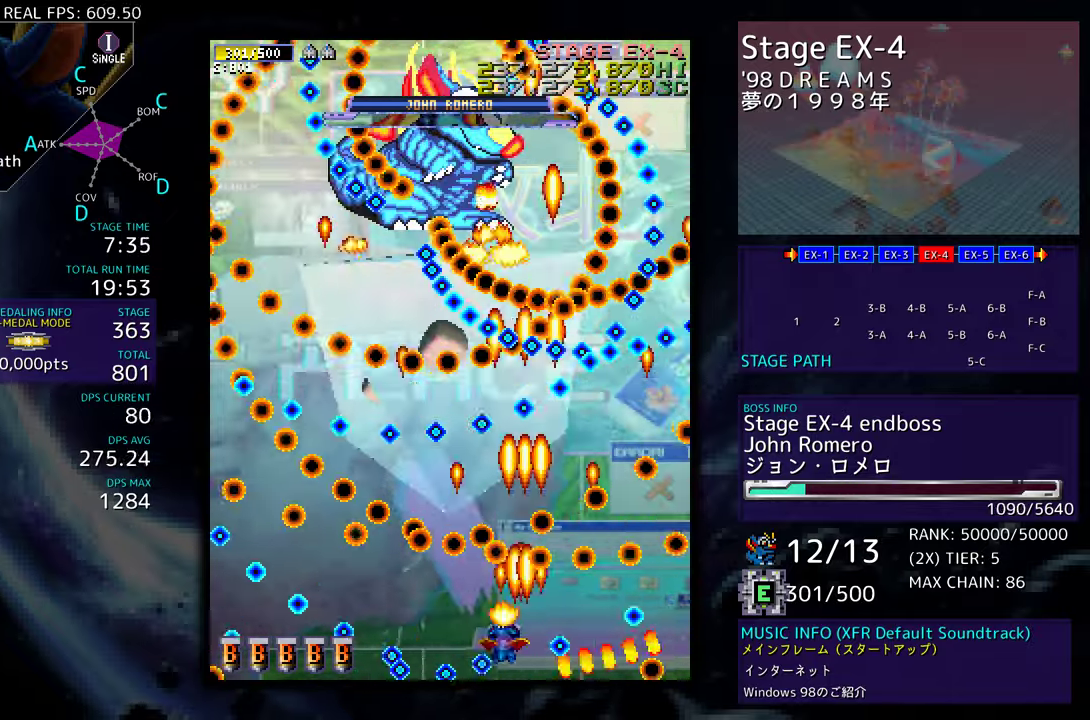
{"buttons": [], "events": [[433, "DPAD_LEFT", "up"]]}